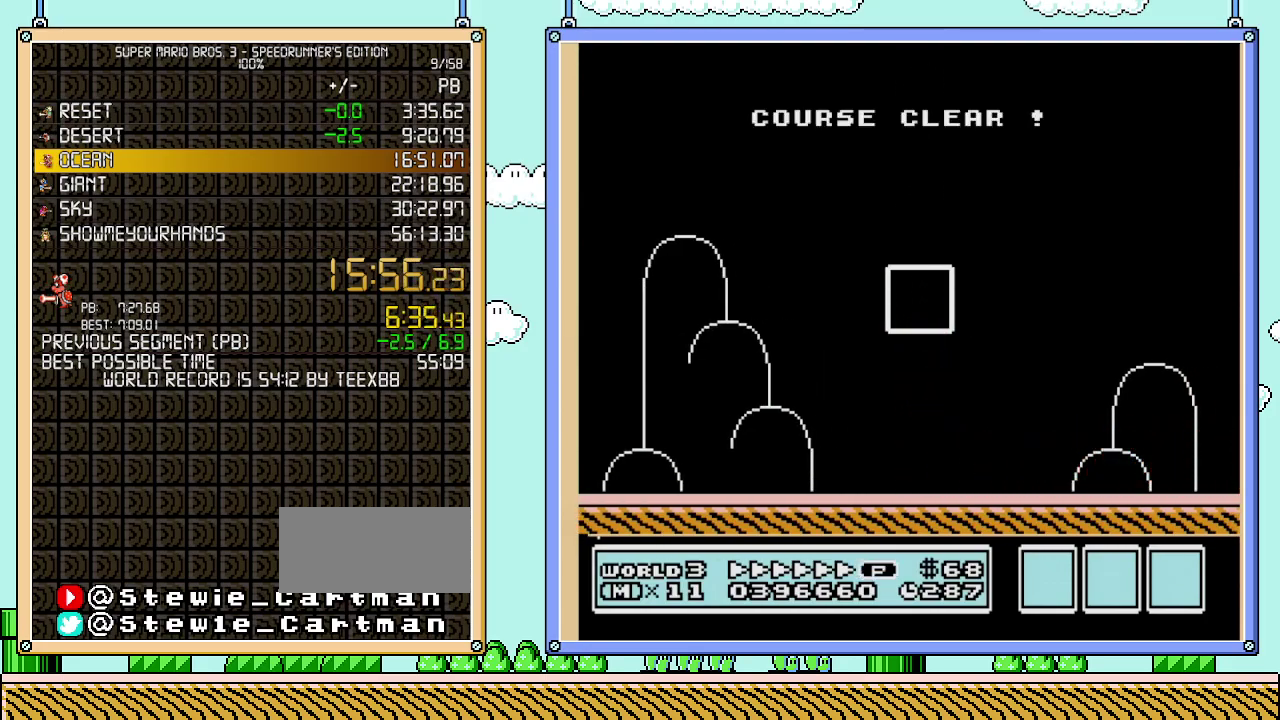
Gameplay with a controller (Nintendo layout); each line is a JSON object with the inputs held at the frame after it. "events" lists button and stick changes between this image and that frame as [ms after this image, input, new state], when the widget could be followed in between. Not read: L3 R3.
{"buttons": [], "events": []}
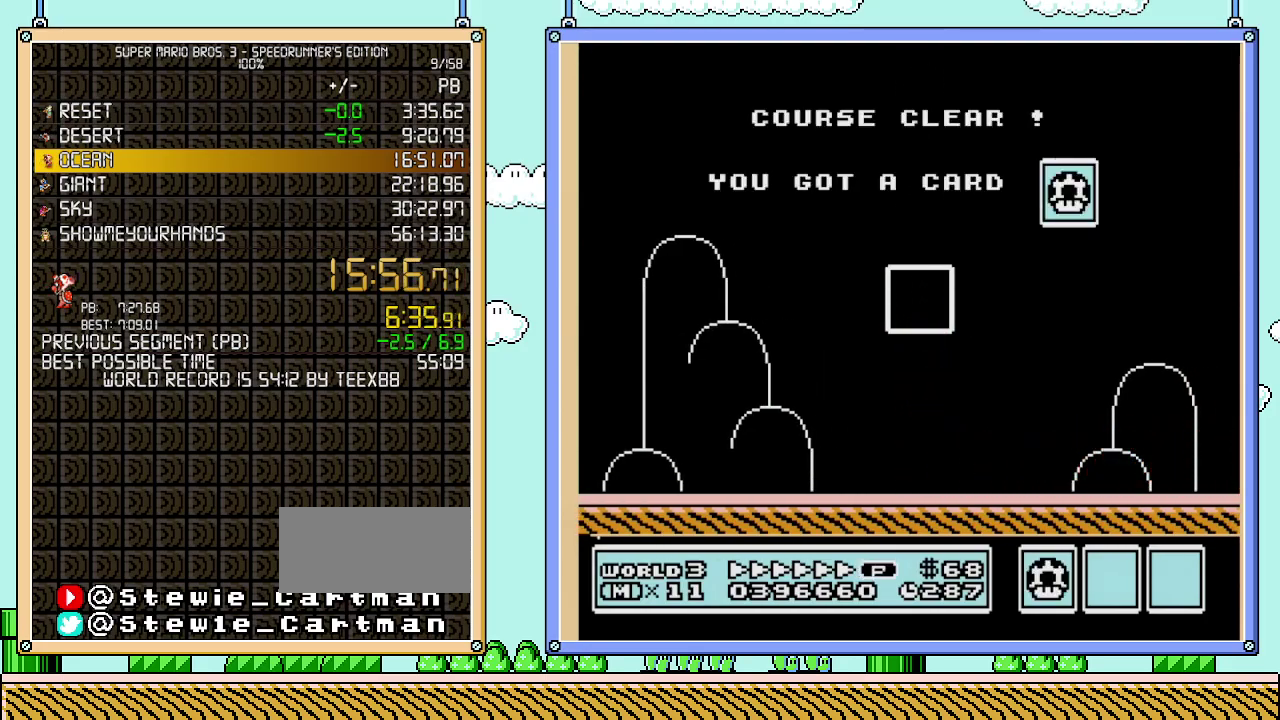
{"buttons": [], "events": []}
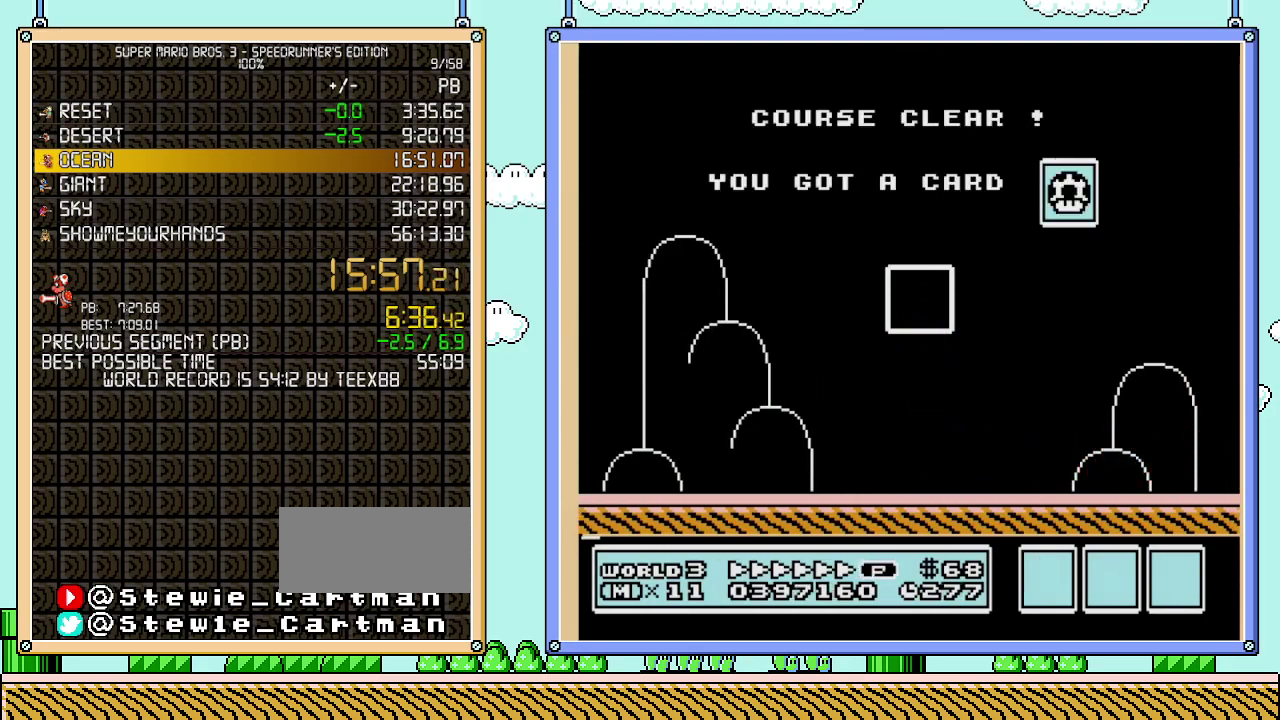
{"buttons": [], "events": []}
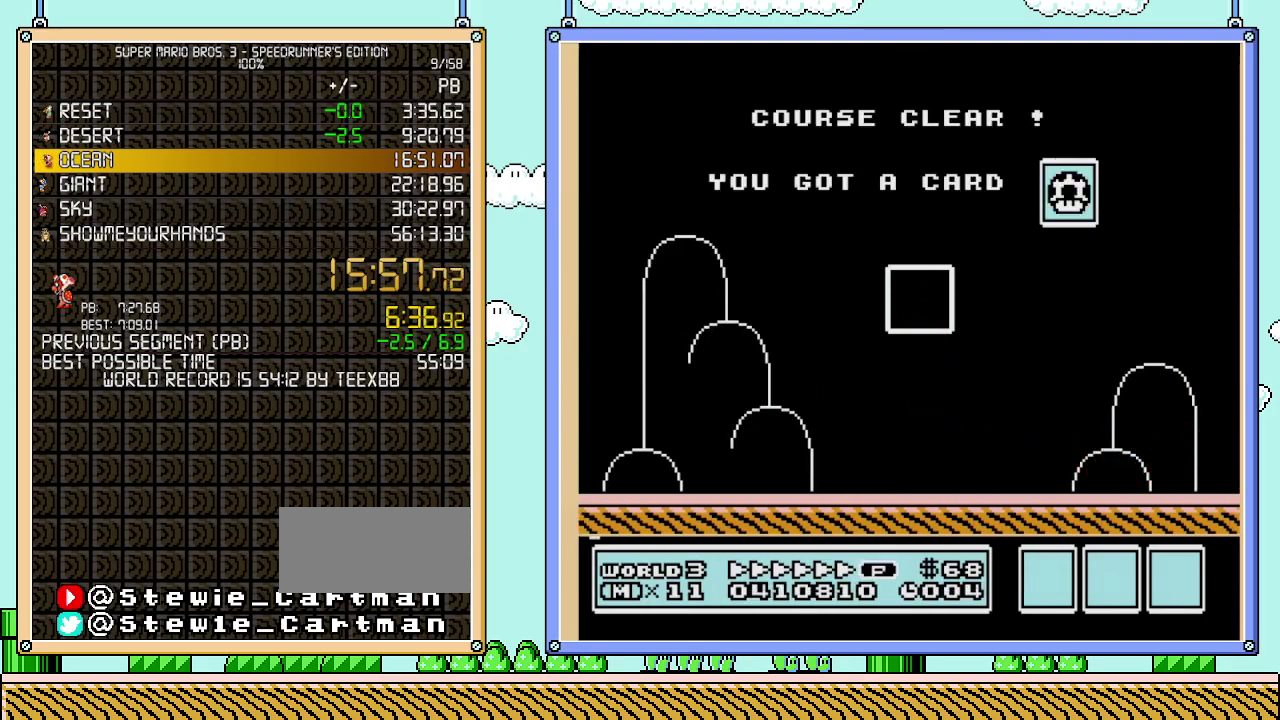
{"buttons": [], "events": []}
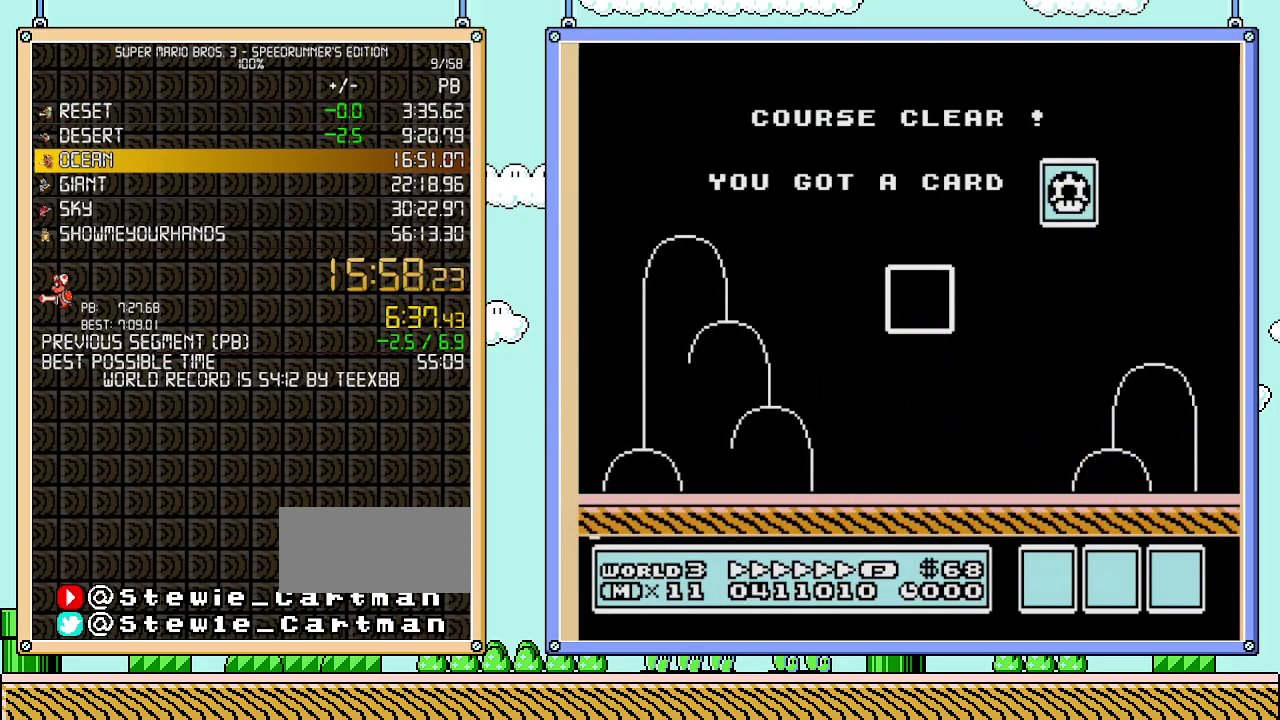
{"buttons": [], "events": []}
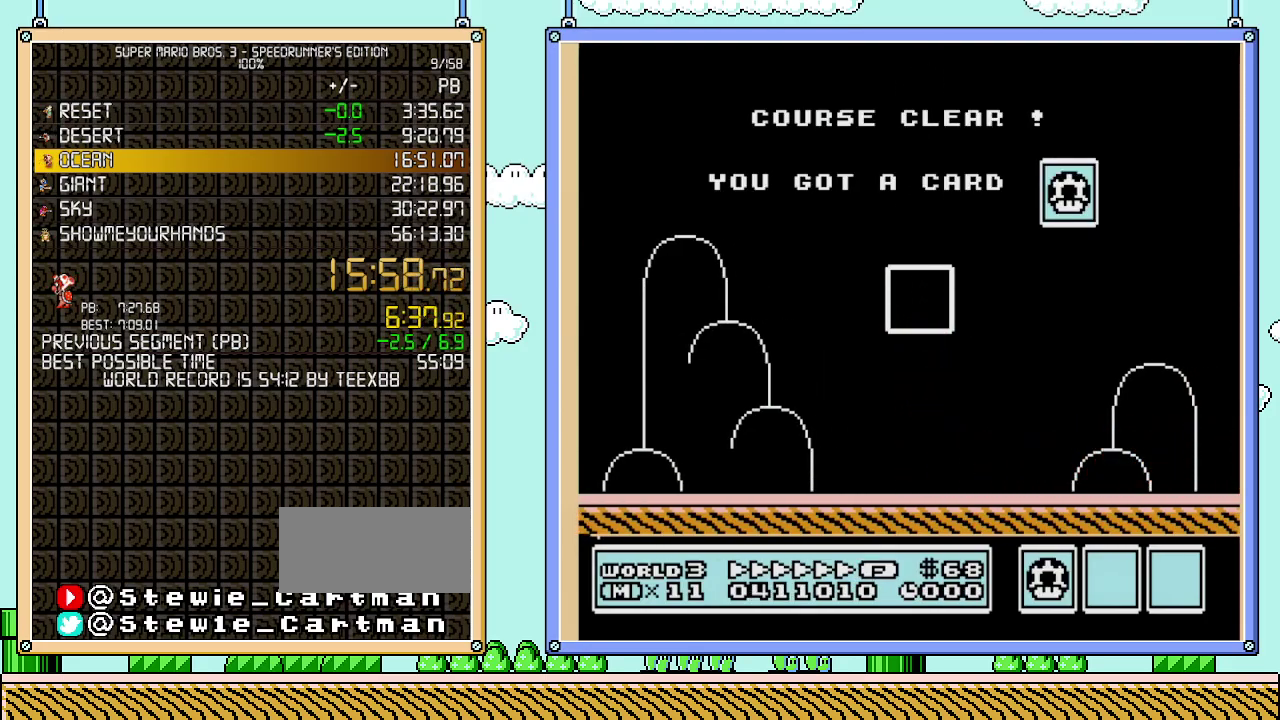
{"buttons": [], "events": []}
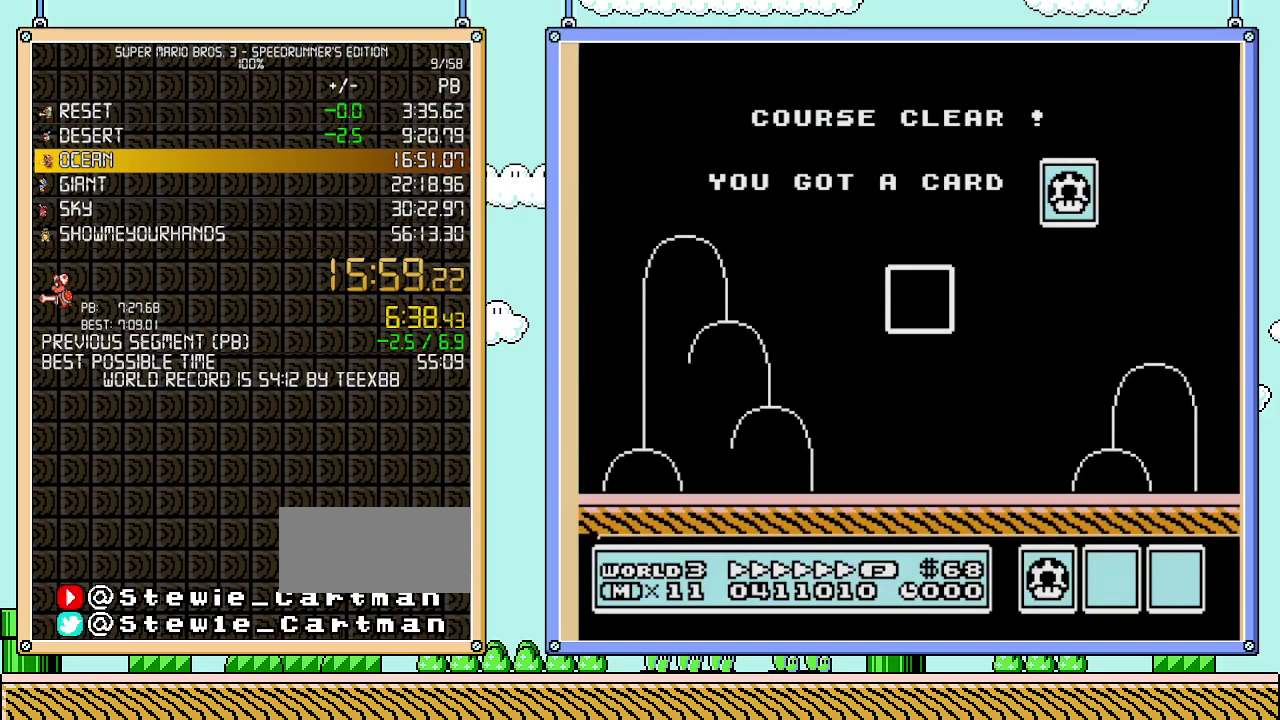
{"buttons": [], "events": []}
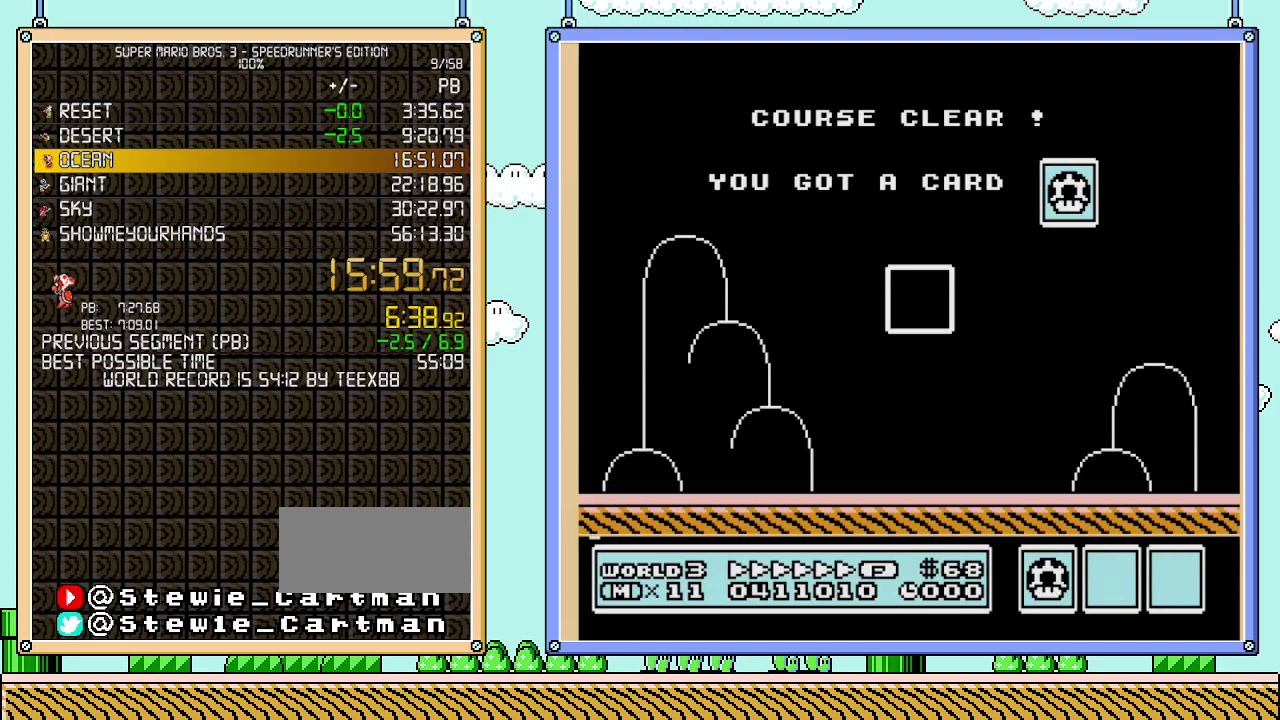
{"buttons": [], "events": []}
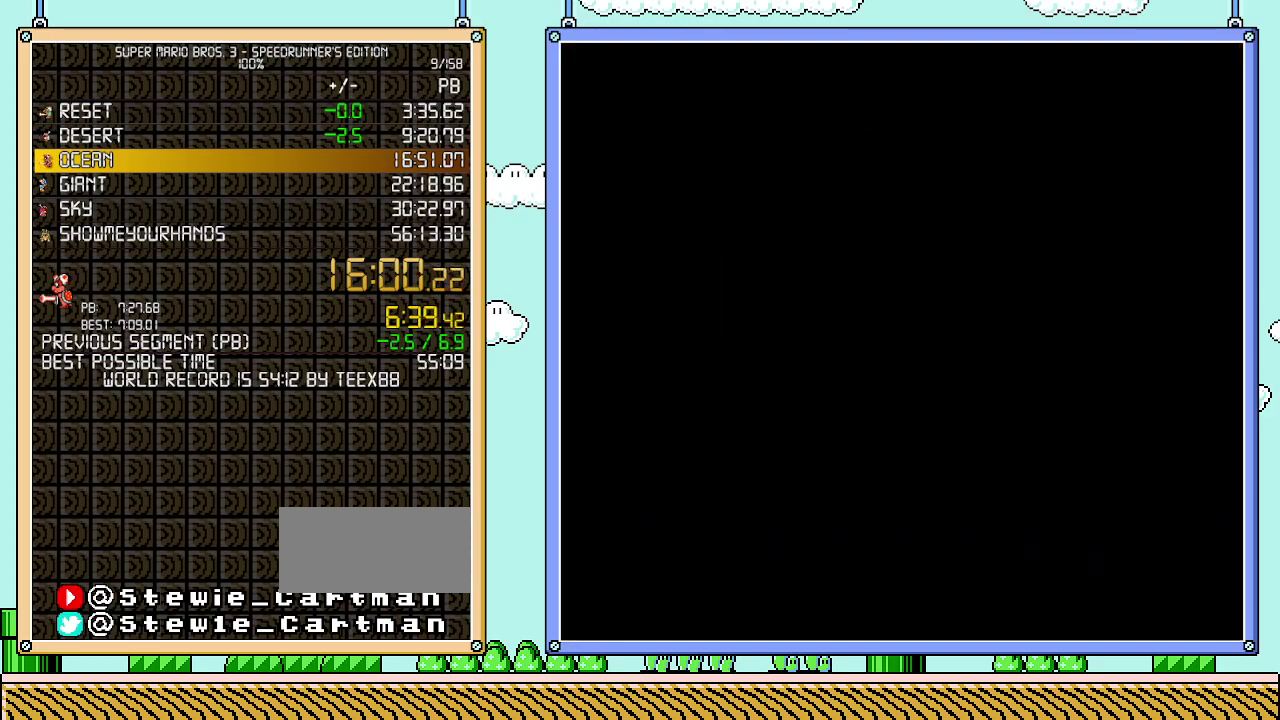
{"buttons": ["DPAD_RIGHT"], "events": [[333, "DPAD_RIGHT", "down"]]}
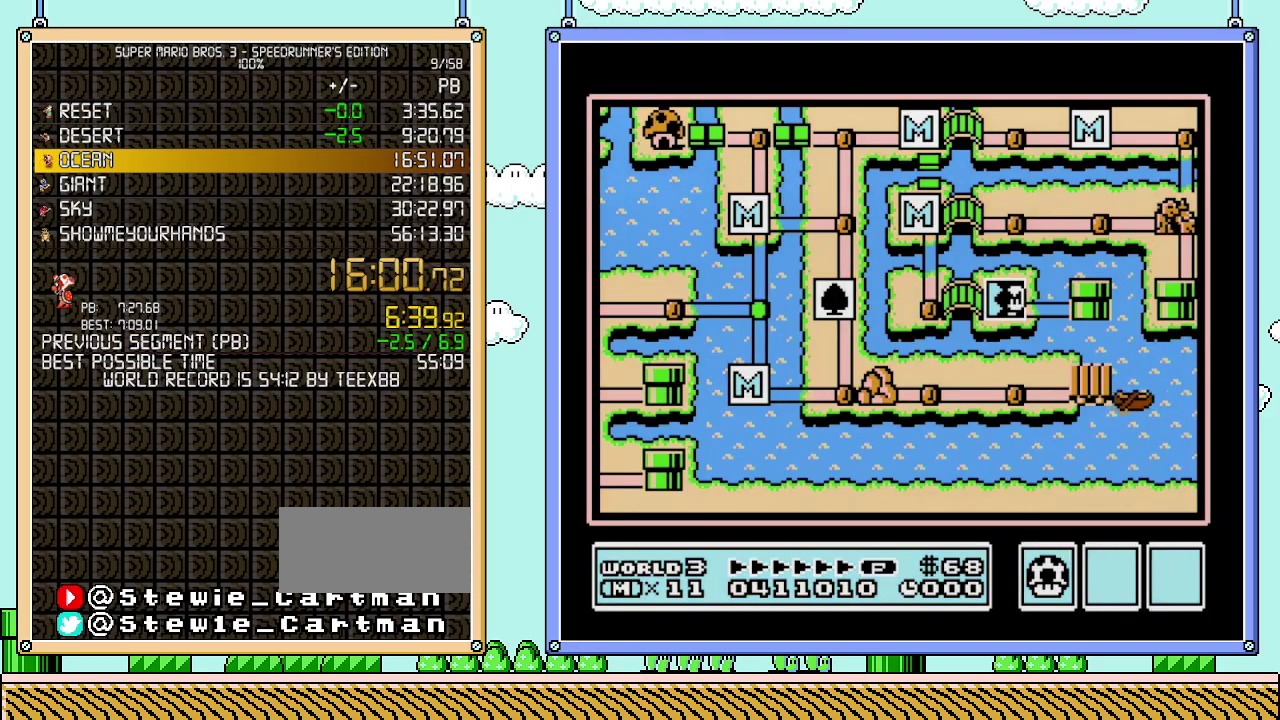
{"buttons": ["DPAD_RIGHT"], "events": []}
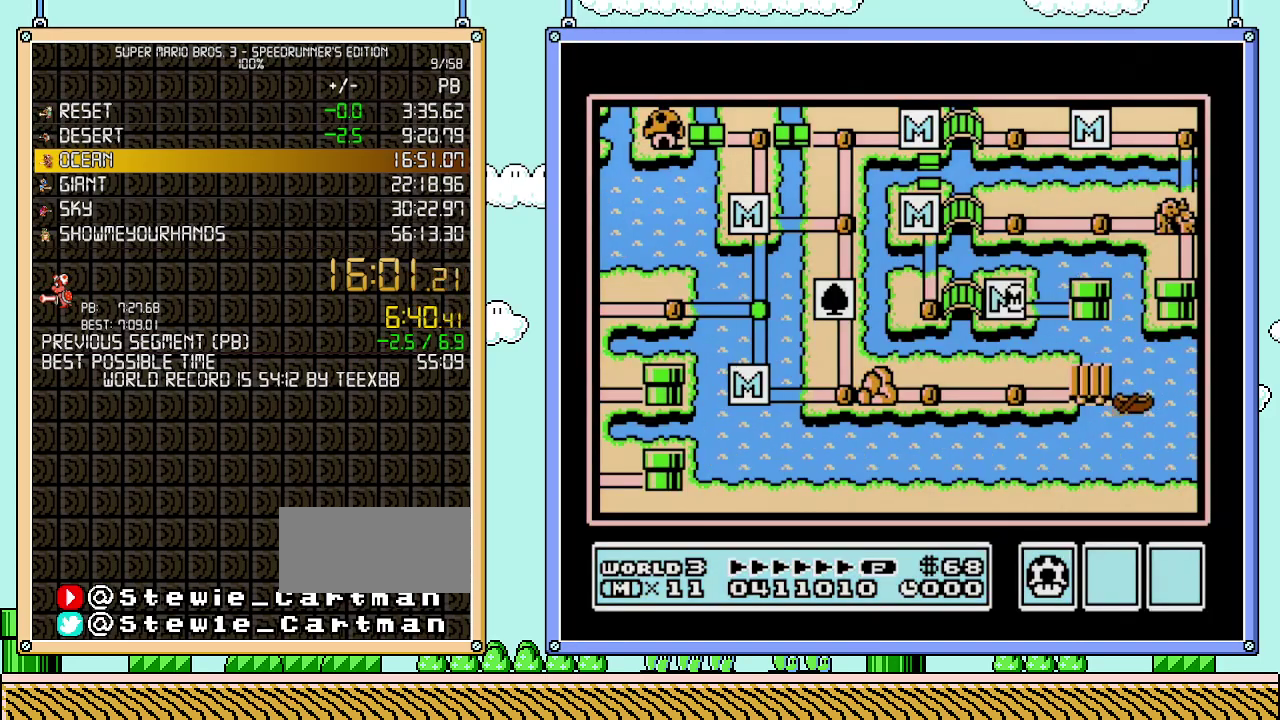
{"buttons": ["DPAD_RIGHT"], "events": []}
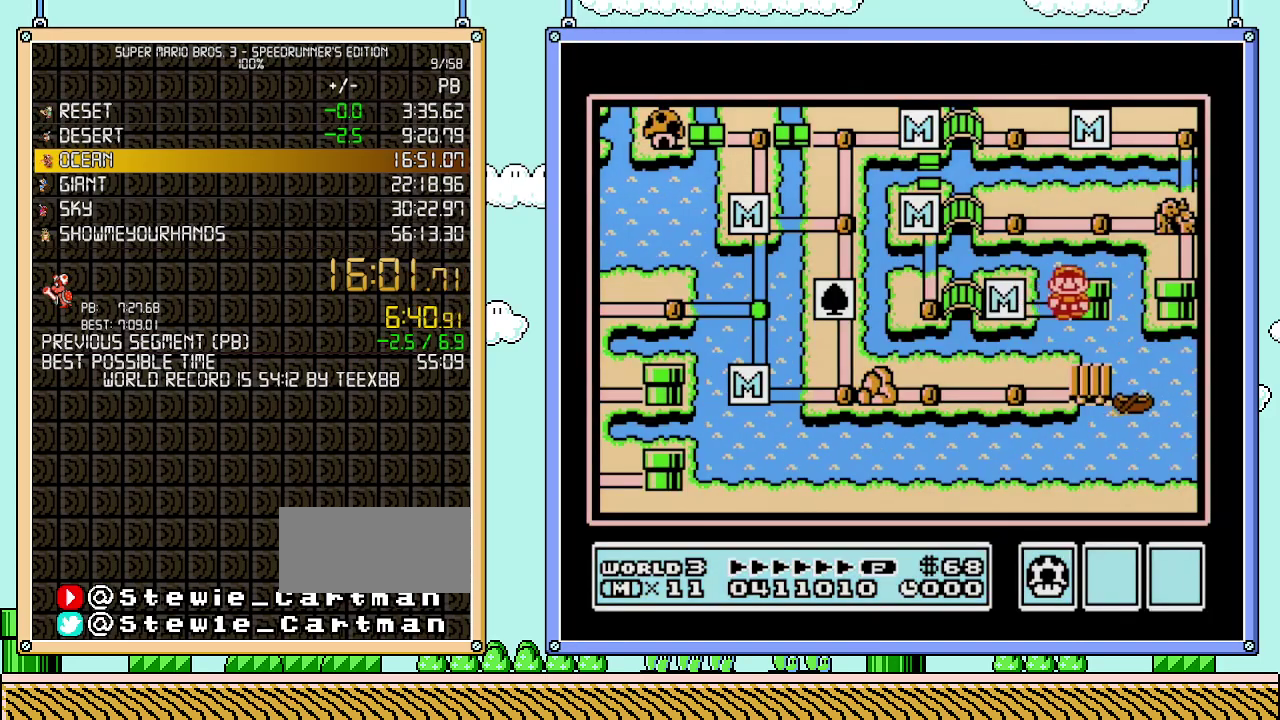
{"buttons": ["DPAD_RIGHT"], "events": []}
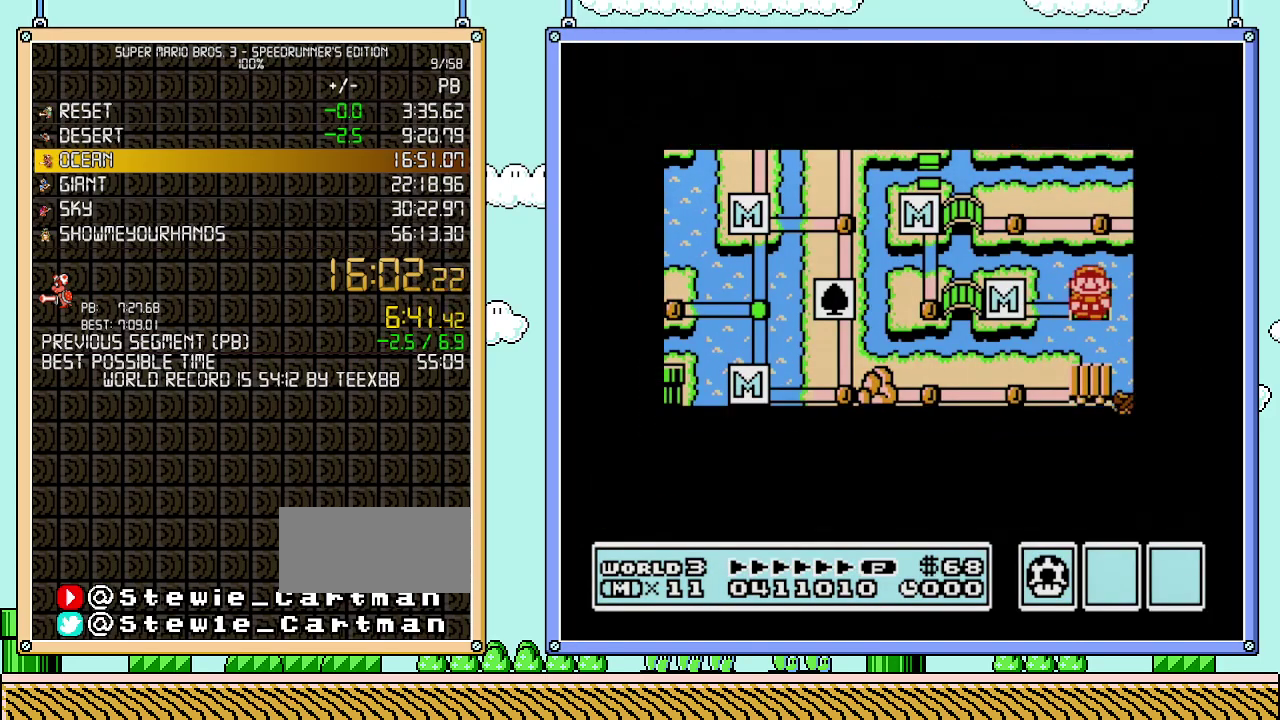
{"buttons": ["DPAD_RIGHT"], "events": []}
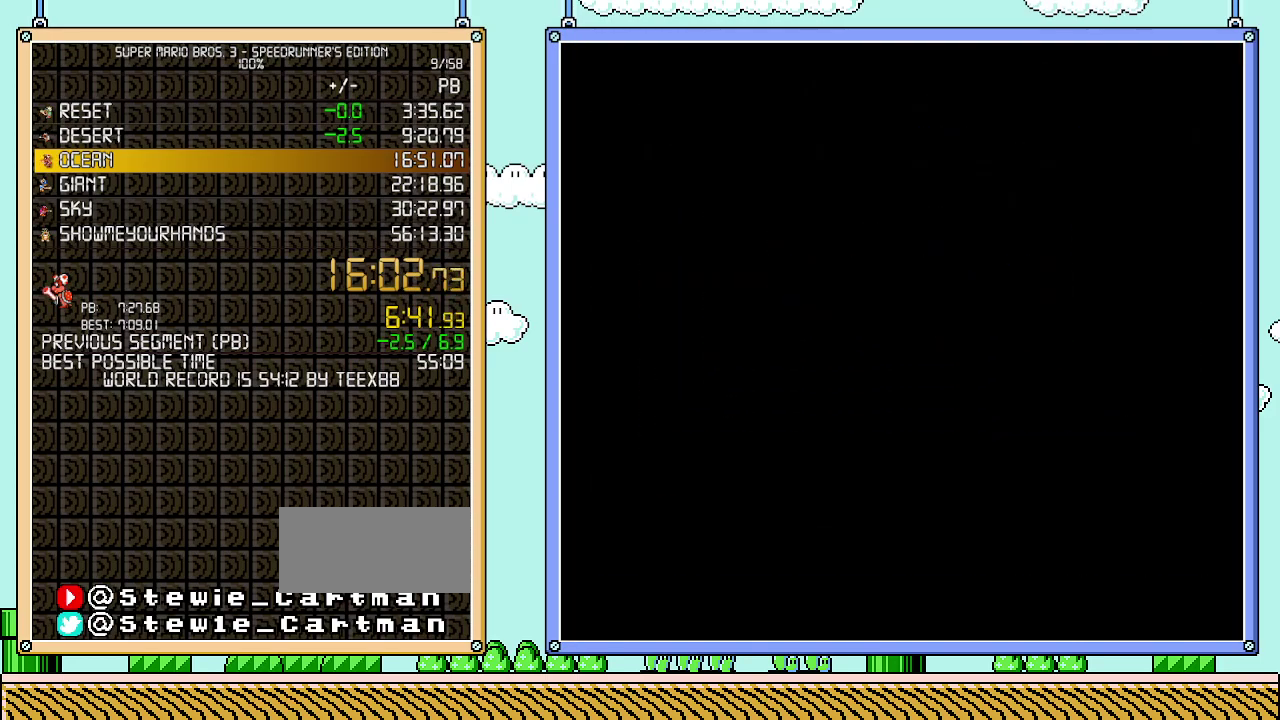
{"buttons": ["B", "DPAD_RIGHT"], "events": [[233, "B", "down"]]}
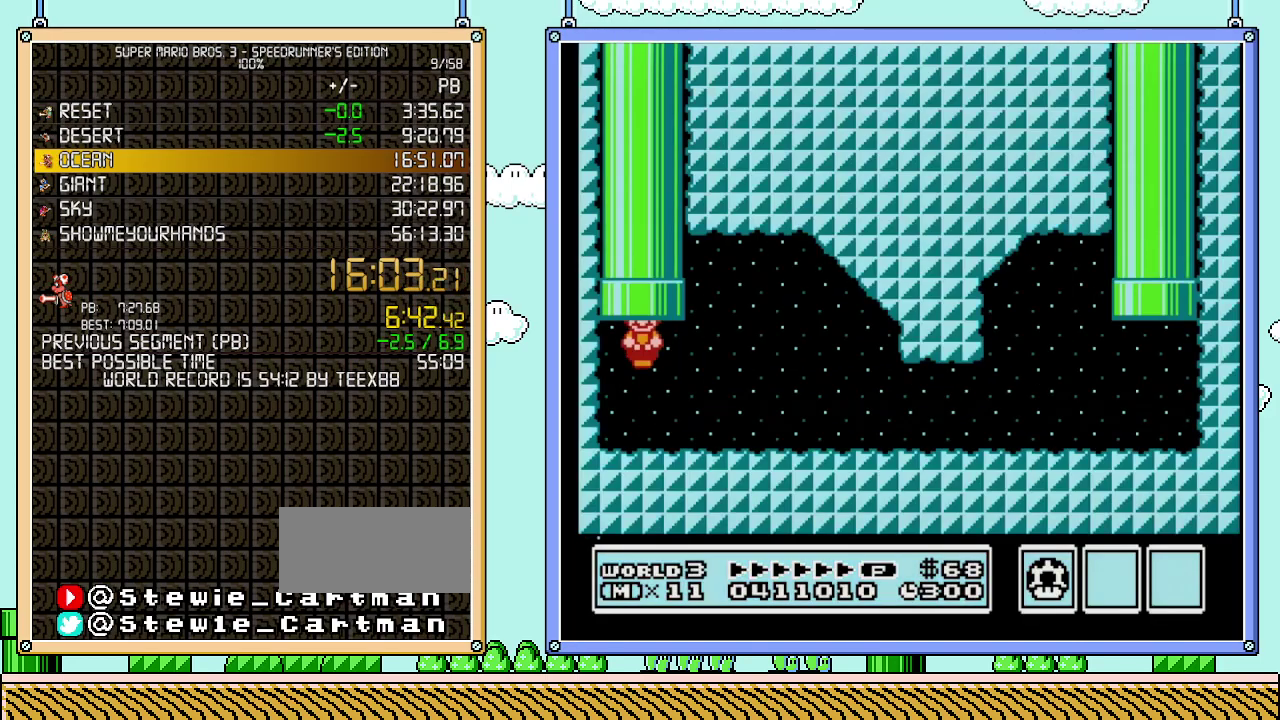
{"buttons": ["B", "DPAD_RIGHT"], "events": [[250, "A", "down"], [433, "A", "up"]]}
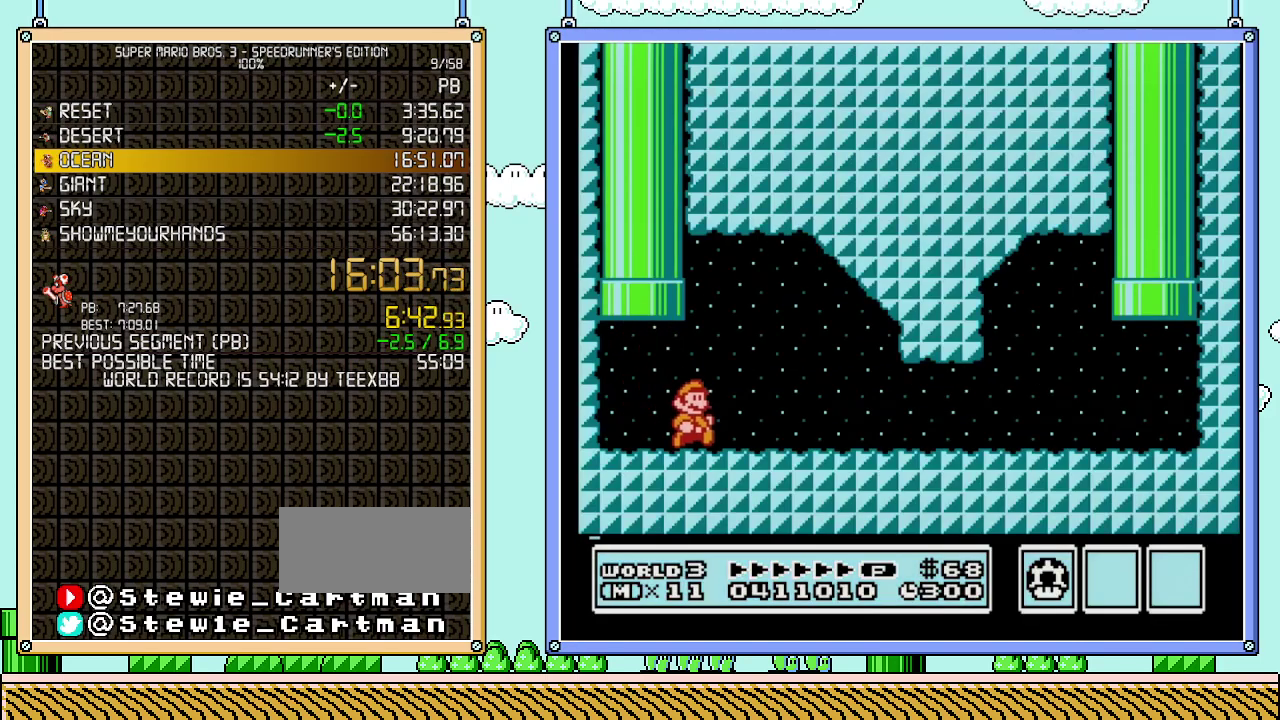
{"buttons": ["B", "DPAD_RIGHT"], "events": []}
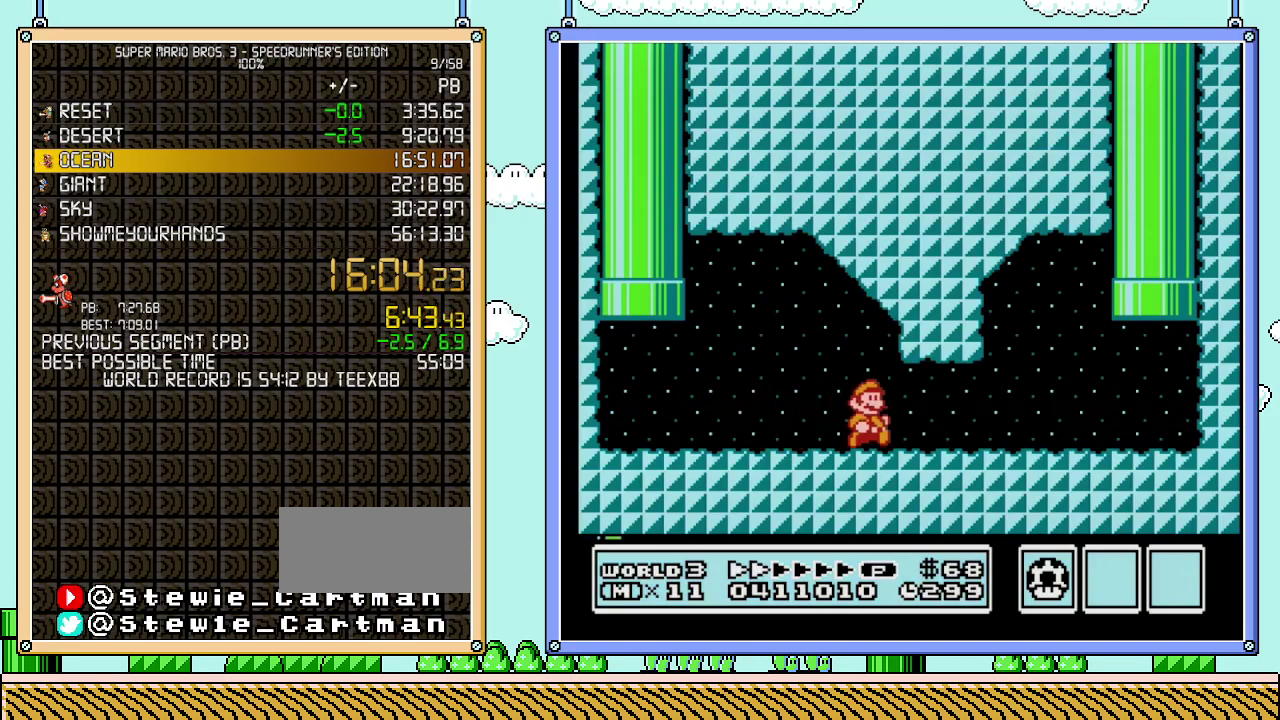
{"buttons": ["B", "DPAD_RIGHT"], "events": [[250, "A", "down"], [433, "A", "up"]]}
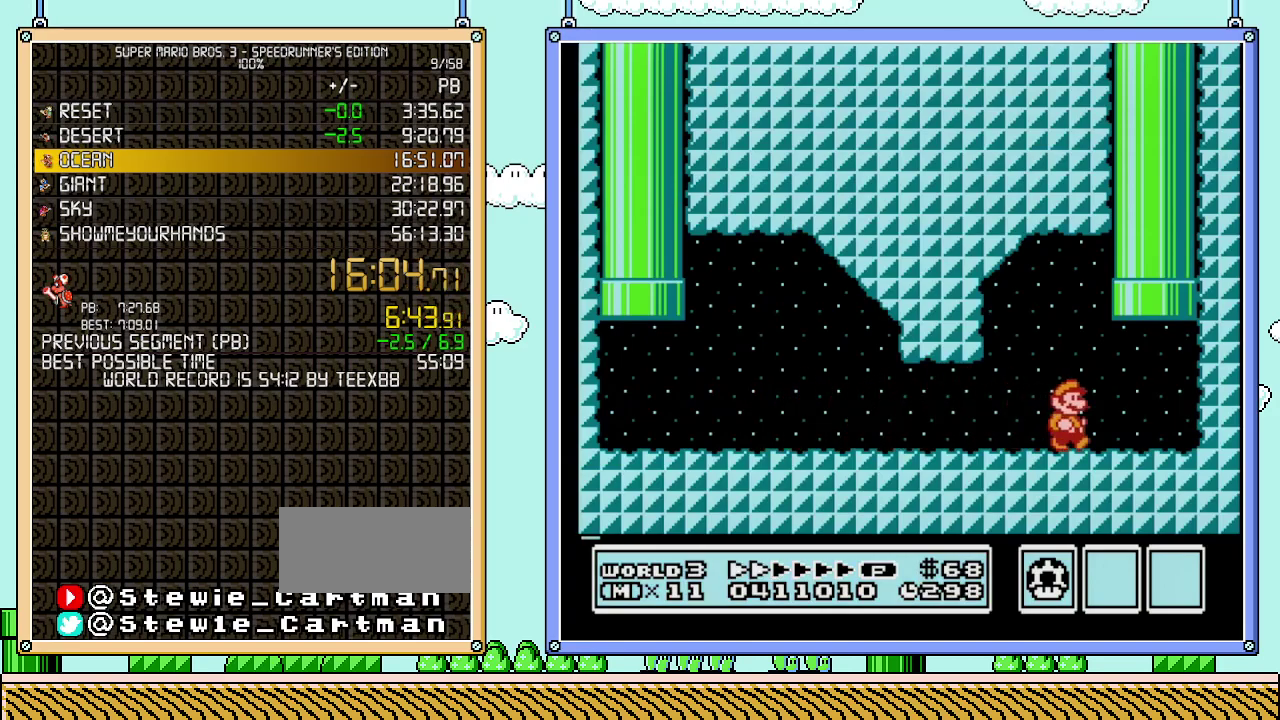
{"buttons": ["A", "DPAD_UP", "DPAD_LEFT"], "events": [[183, "B", "up"], [183, "DPAD_UP", "down"], [217, "DPAD_RIGHT", "up"], [250, "A", "down"], [250, "DPAD_LEFT", "down"]]}
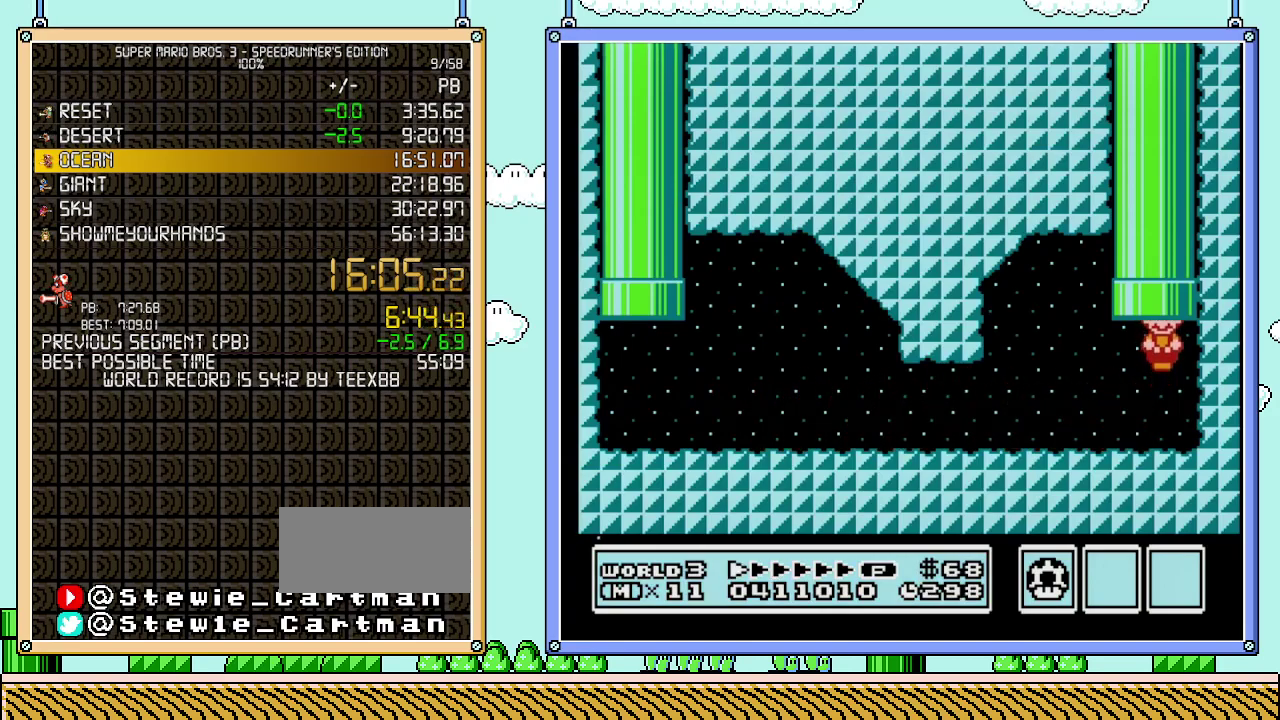
{"buttons": [], "events": [[217, "A", "up"], [217, "DPAD_LEFT", "up"], [217, "DPAD_UP", "up"]]}
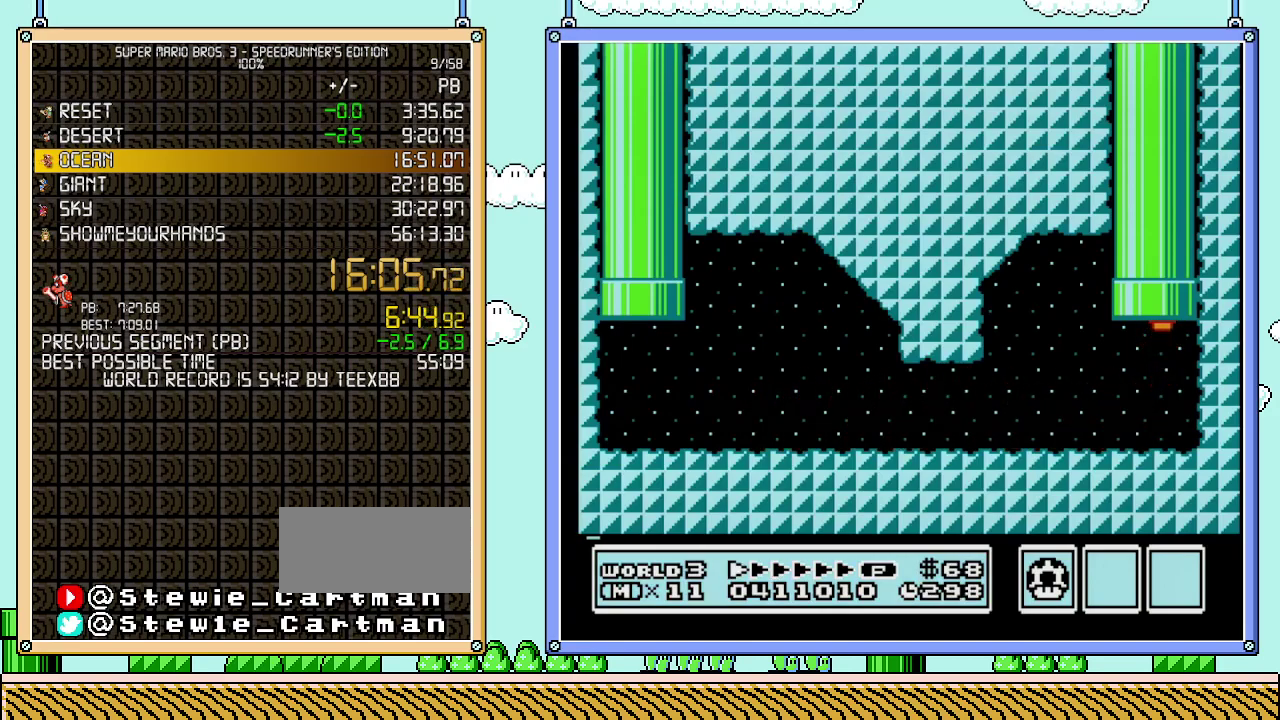
{"buttons": [], "events": []}
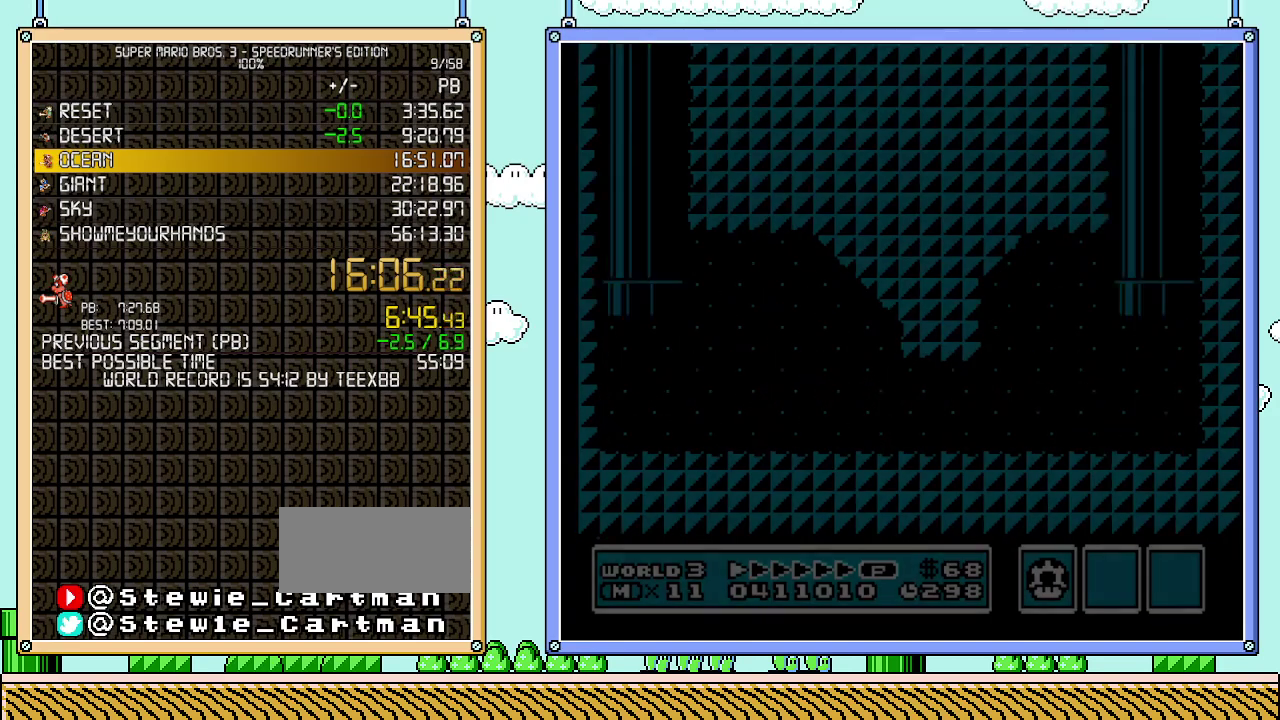
{"buttons": [], "events": []}
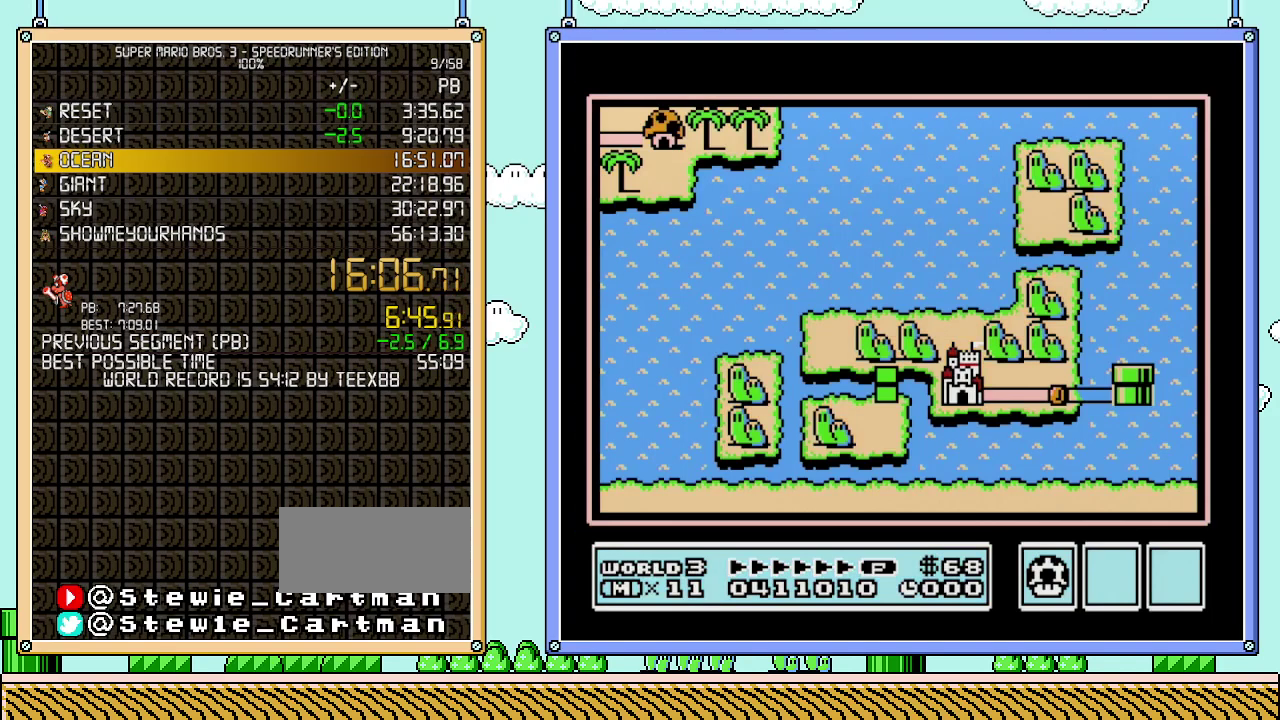
{"buttons": [], "events": []}
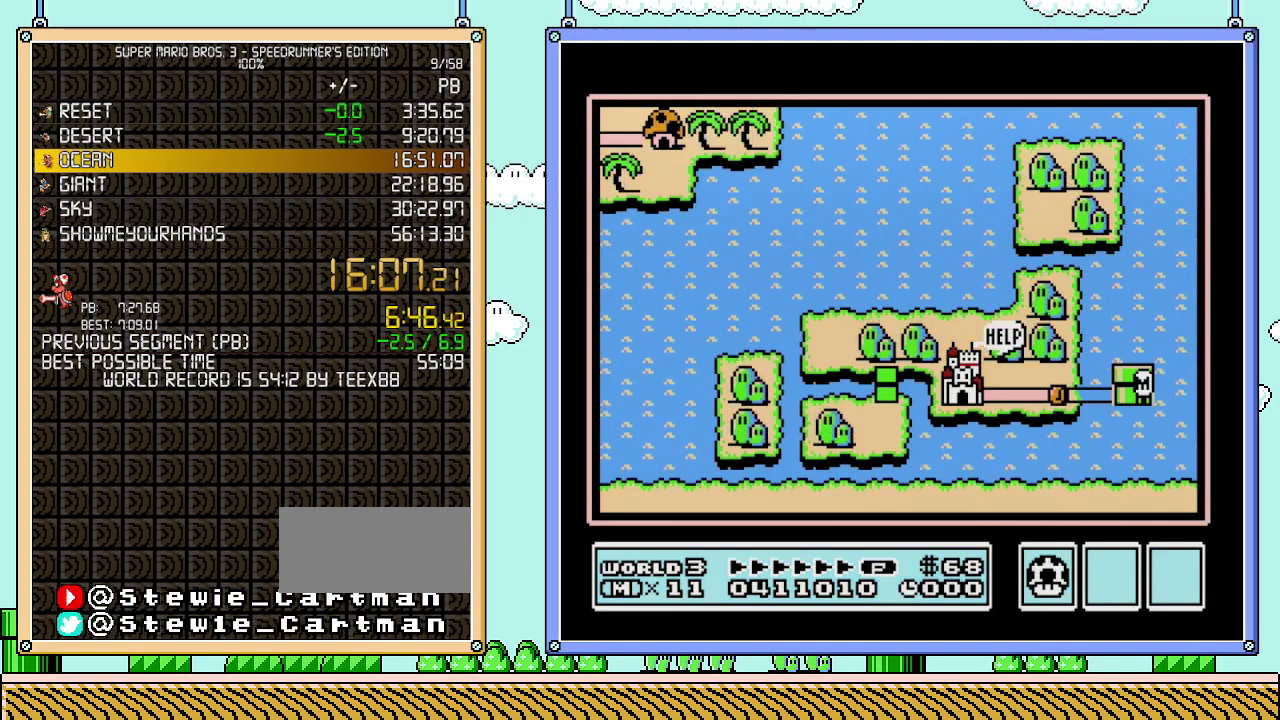
{"buttons": [], "events": [[17, "DPAD_LEFT", "down"], [400, "DPAD_LEFT", "up"]]}
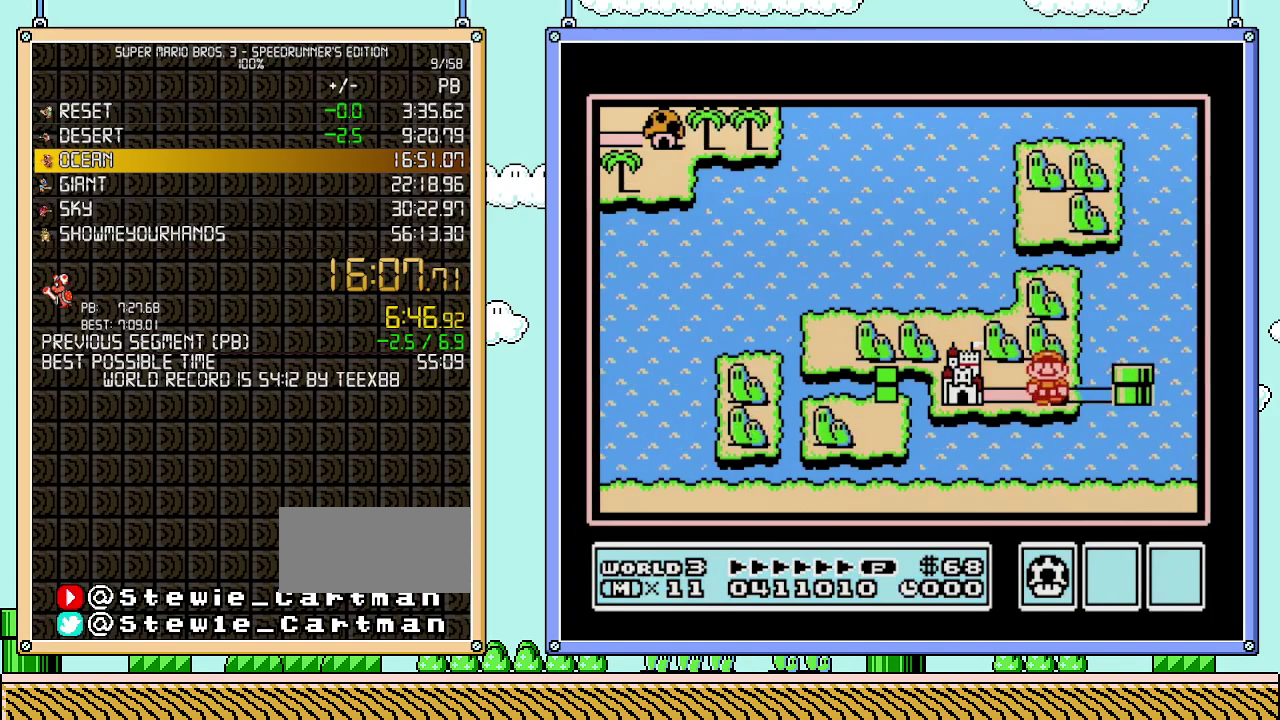
{"buttons": ["DPAD_LEFT"], "events": [[50, "DPAD_LEFT", "down"], [267, "DPAD_LEFT", "up"], [400, "DPAD_LEFT", "down"]]}
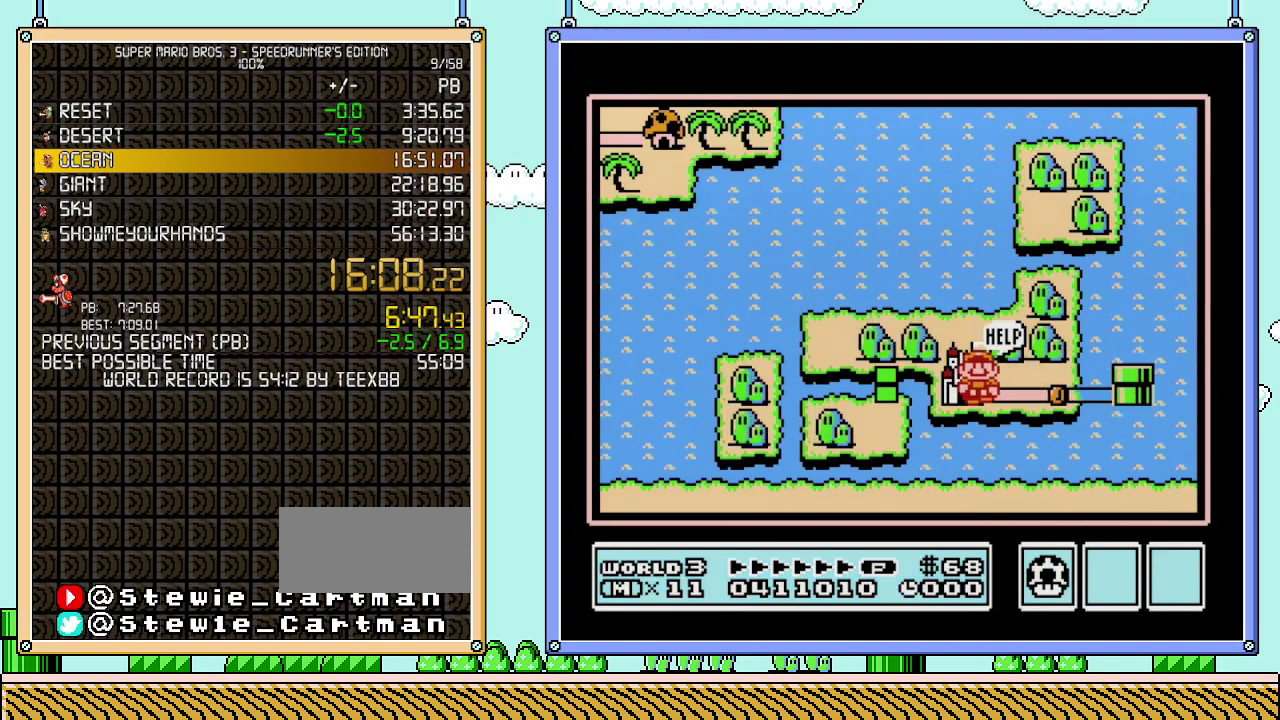
{"buttons": ["DPAD_LEFT"], "events": []}